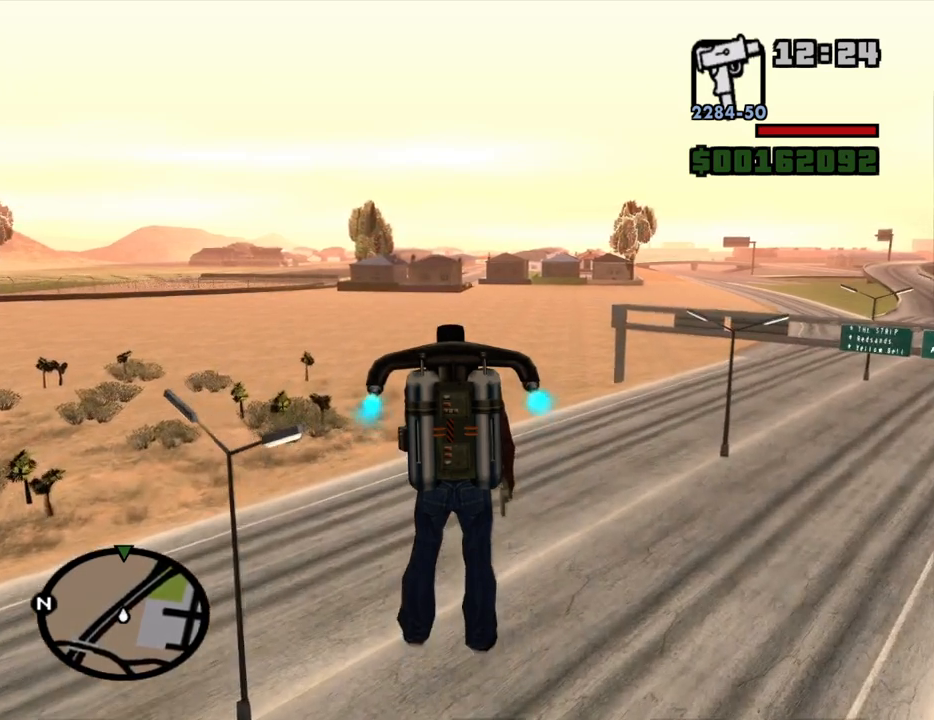
Gameplay with keyboard and mouse; each line is a JSON object with the keys and mouse buttons held at the frame after it. "events" lists presses ("down") and releases ("up") of "1", "2", "3", "4", "5", "6", "8", "a", "alt", "c", "ctrl", "d", "down", "e", "escape", "f", "f1", "f2", "f3", "g", "h", "left", "num2", "q", "r", "right", "s", "shift", "space", "t", "tab", "up", "v", "w", "x", "z", "mouse_left", "mouse_middle", "mouse_right", "mouse_wheel_up" and "mouse_wheel_down" between this image and that frame as [ms after this image, input, new state], when the widget could be followed in between. "mouse_left", "mouse_middle", "mouse_right", "mouse_wheel_up", "mouse_wheel_down" = the "left", "middle", "right", "wheel_up", "wheel_down" buttons of the "mouse" list. No other keys are recorded. Mouse movement is not recorded.
{"keys": ["space", "w"], "mouse": [], "events": []}
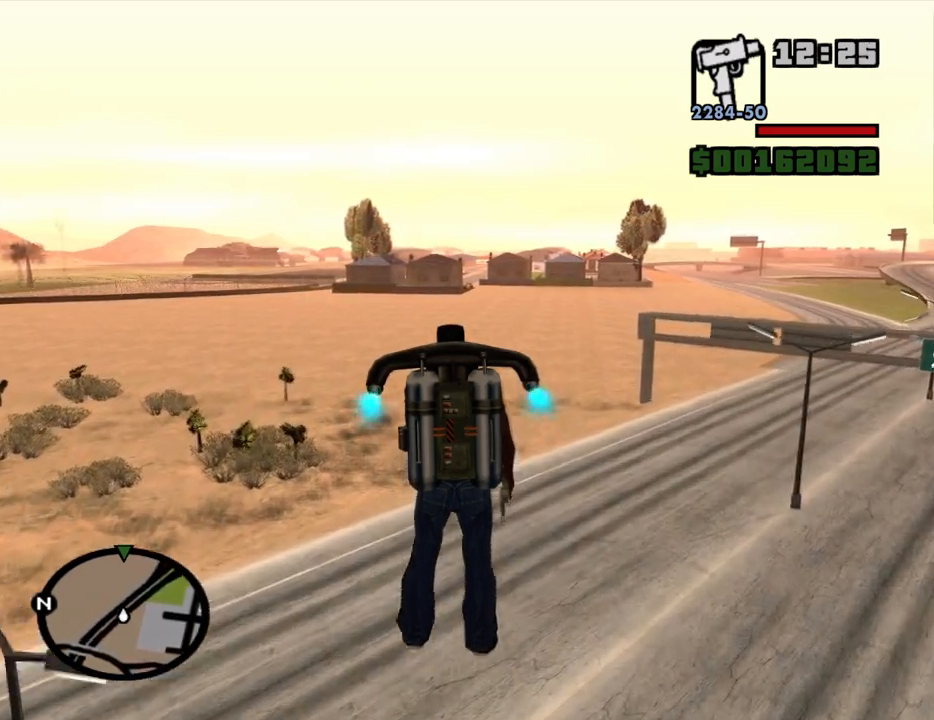
{"keys": ["space", "w"], "mouse": [], "events": []}
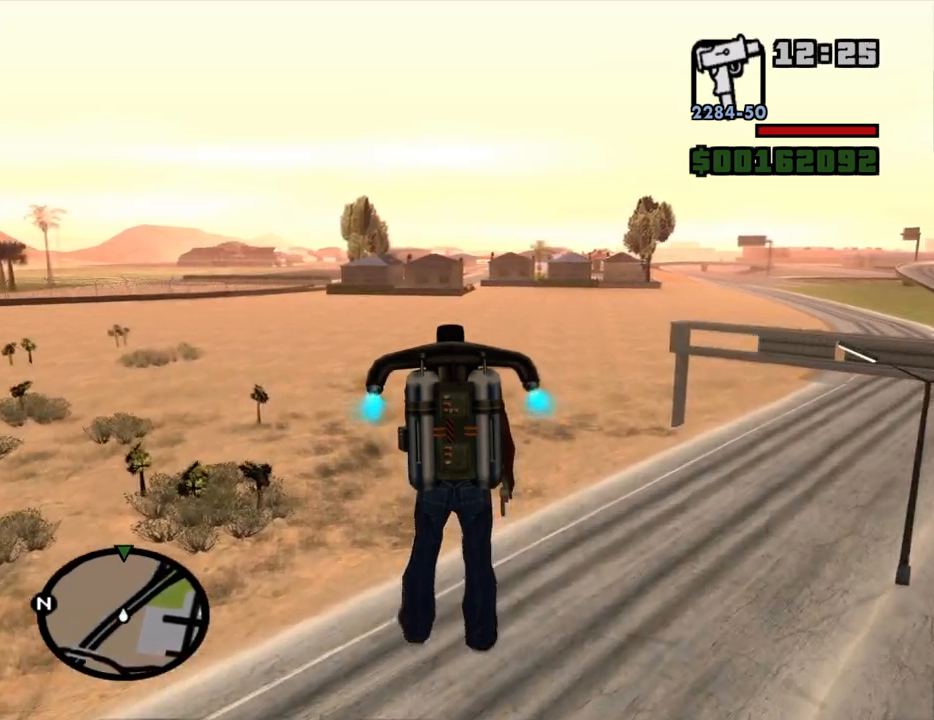
{"keys": ["space", "w"], "mouse": [], "events": [[67, "w", "up"], [200, "w", "down"]]}
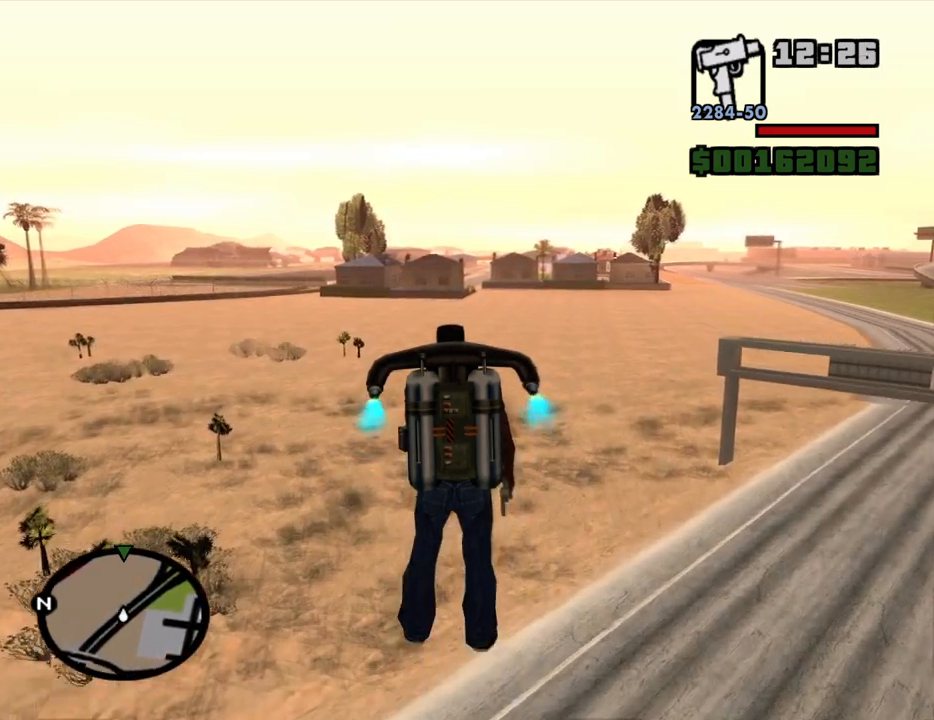
{"keys": ["space", "w"], "mouse": [], "events": []}
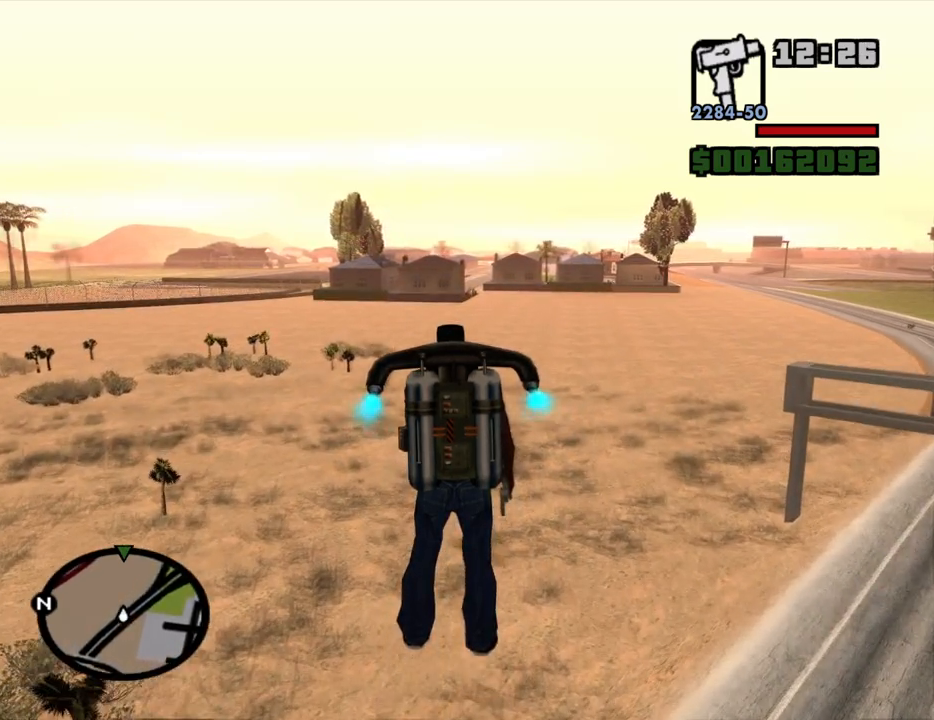
{"keys": ["space", "w"], "mouse": [], "events": []}
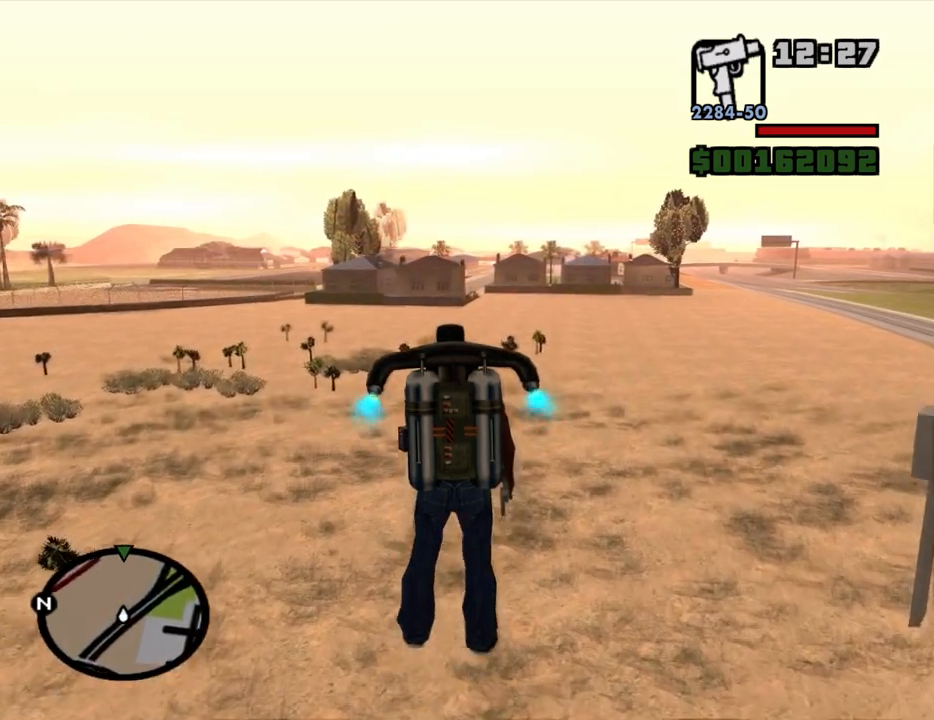
{"keys": ["space", "w"], "mouse": [], "events": []}
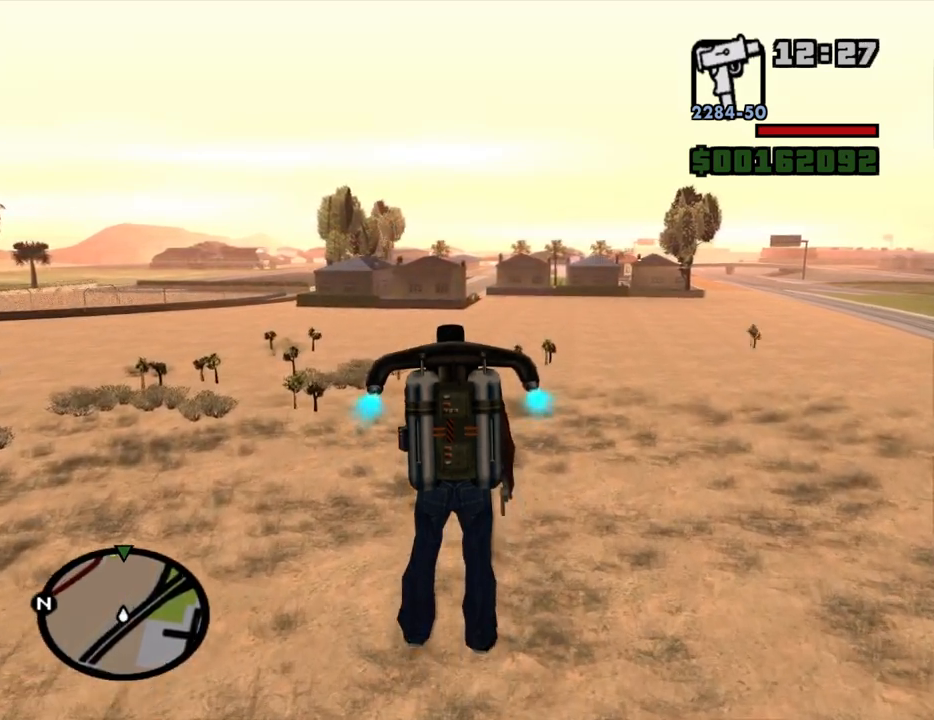
{"keys": ["space", "w"], "mouse": [], "events": []}
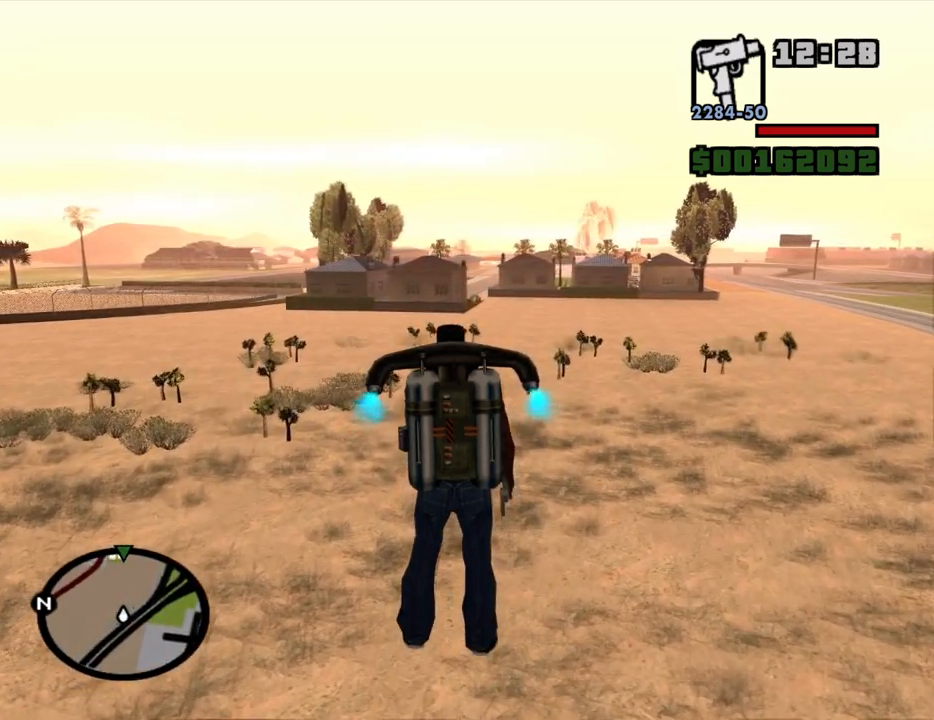
{"keys": ["space", "w"], "mouse": [], "events": []}
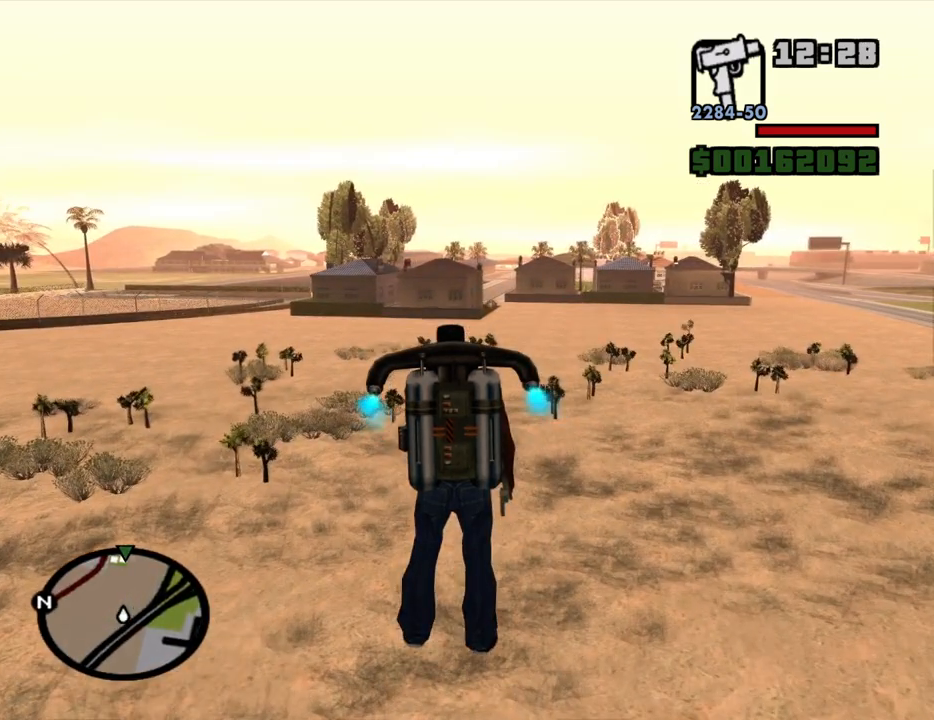
{"keys": ["space", "w"], "mouse": [], "events": [[17, "w", "up"], [150, "w", "down"]]}
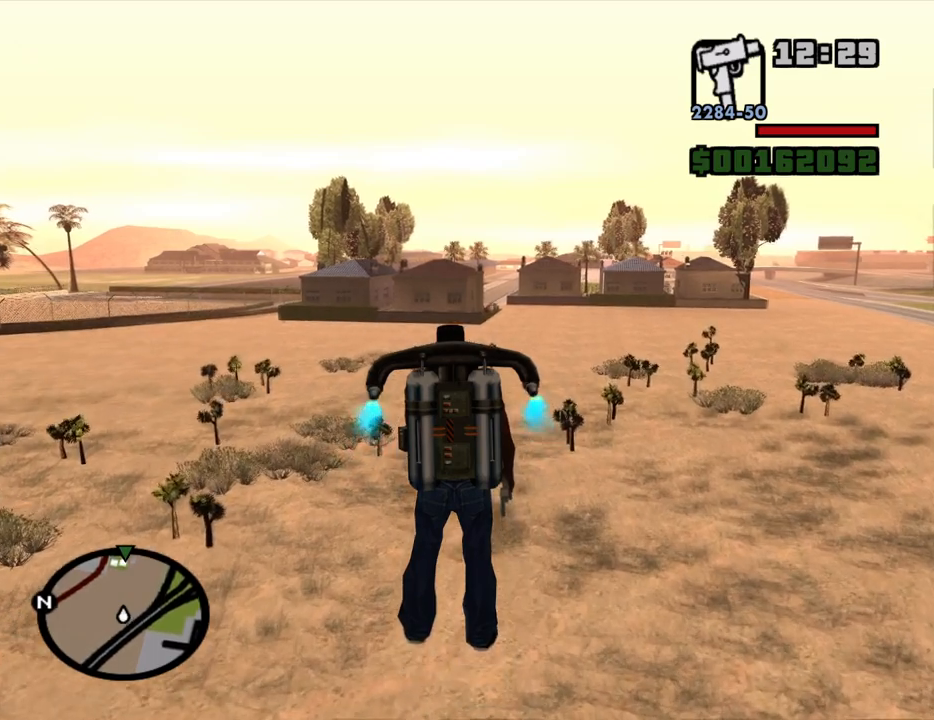
{"keys": ["space", "w"], "mouse": [], "events": []}
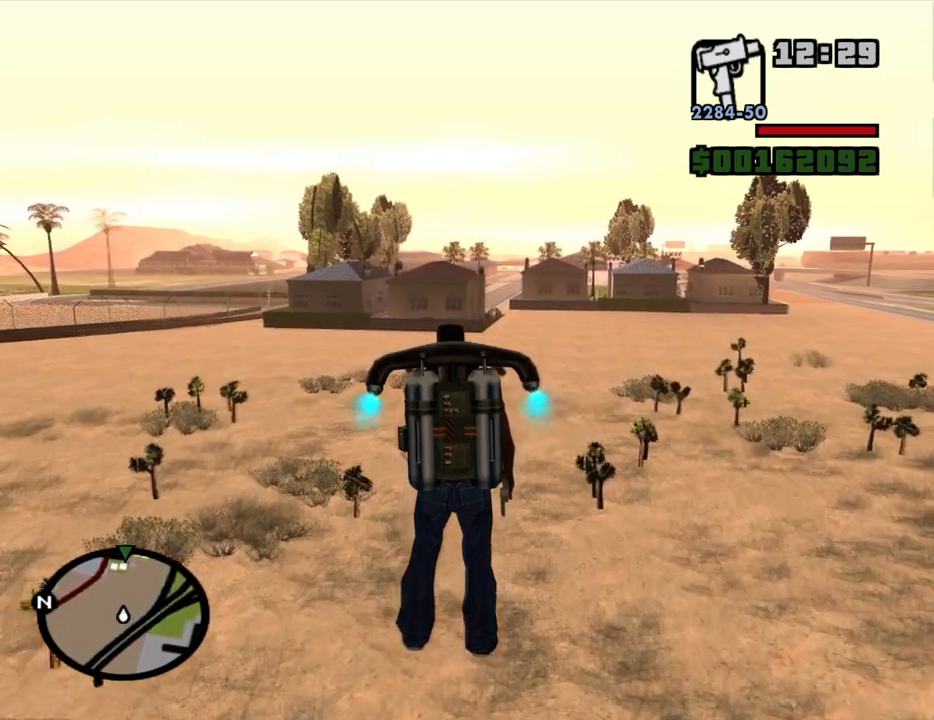
{"keys": ["space", "w"], "mouse": [], "events": []}
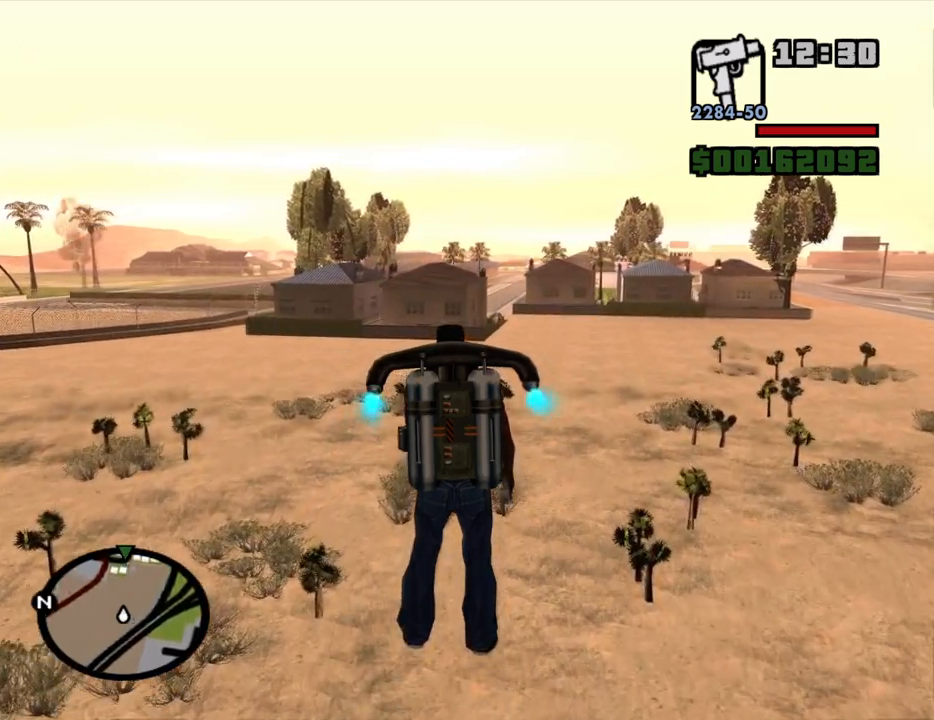
{"keys": ["space", "w"], "mouse": [], "events": []}
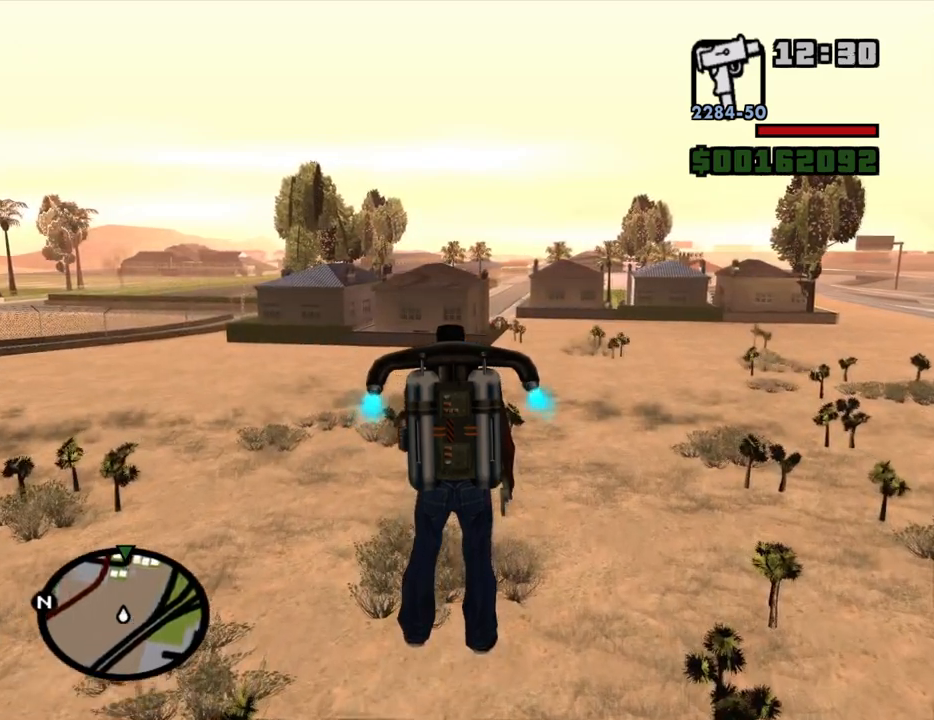
{"keys": ["space", "w"], "mouse": [], "events": []}
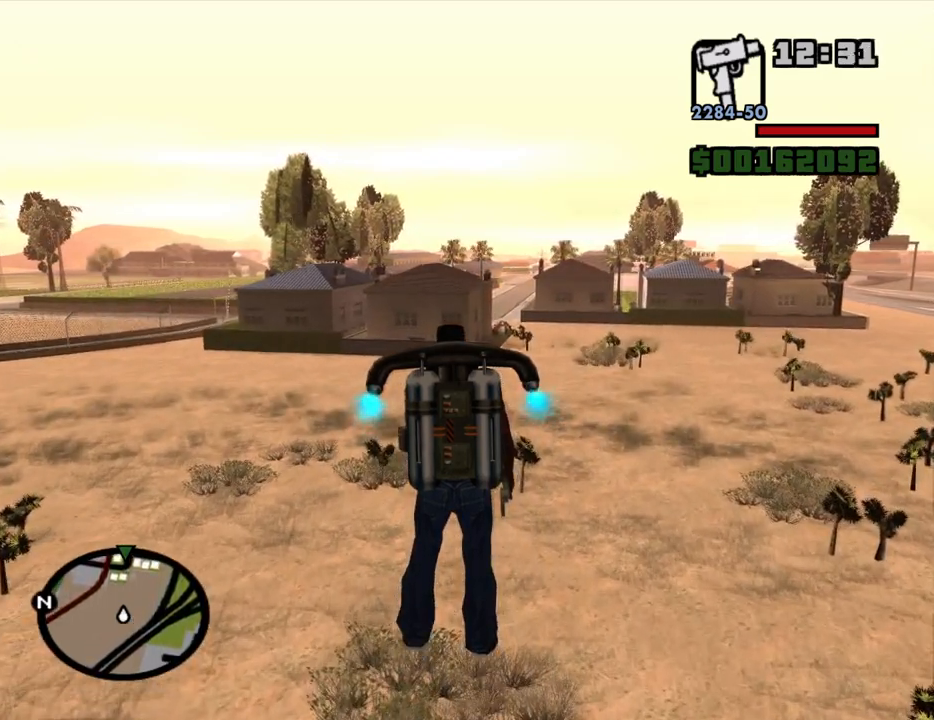
{"keys": ["space", "w"], "mouse": [], "events": []}
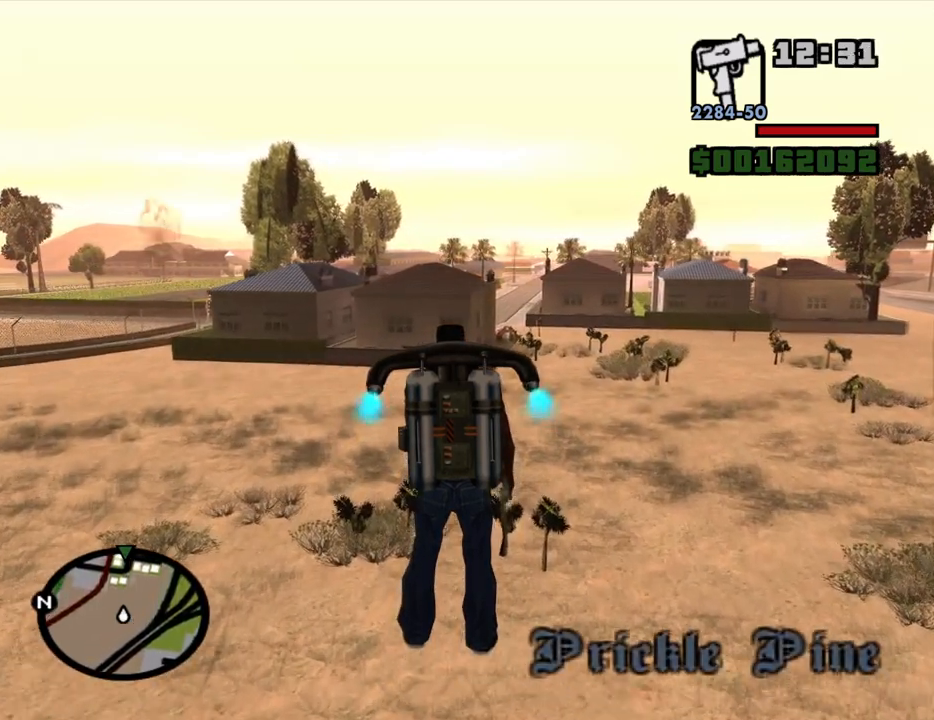
{"keys": ["space", "w"], "mouse": [], "events": []}
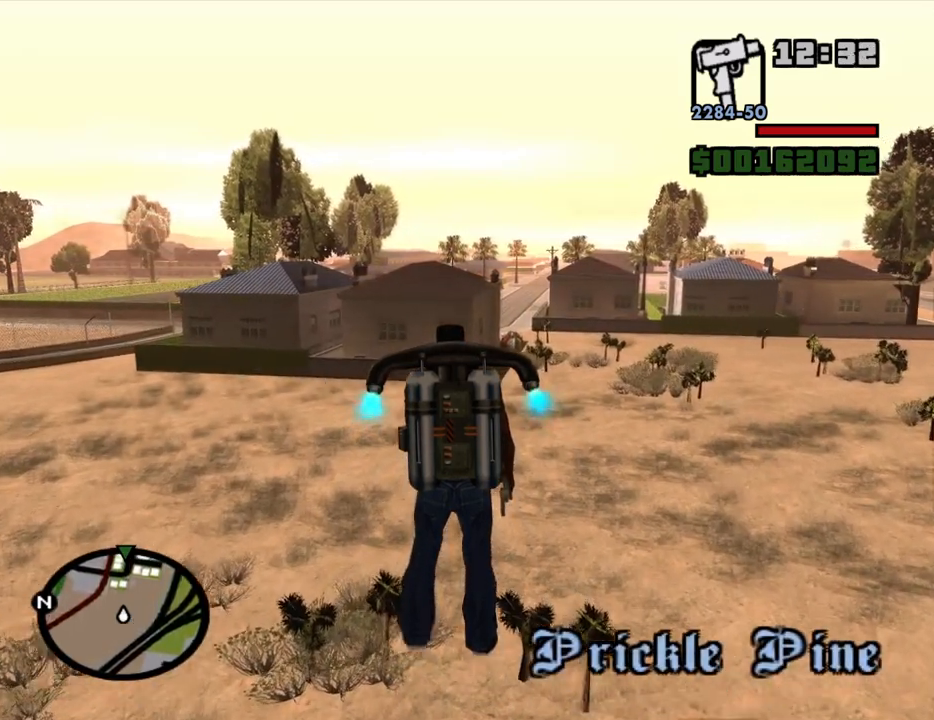
{"keys": ["space", "w"], "mouse": [], "events": []}
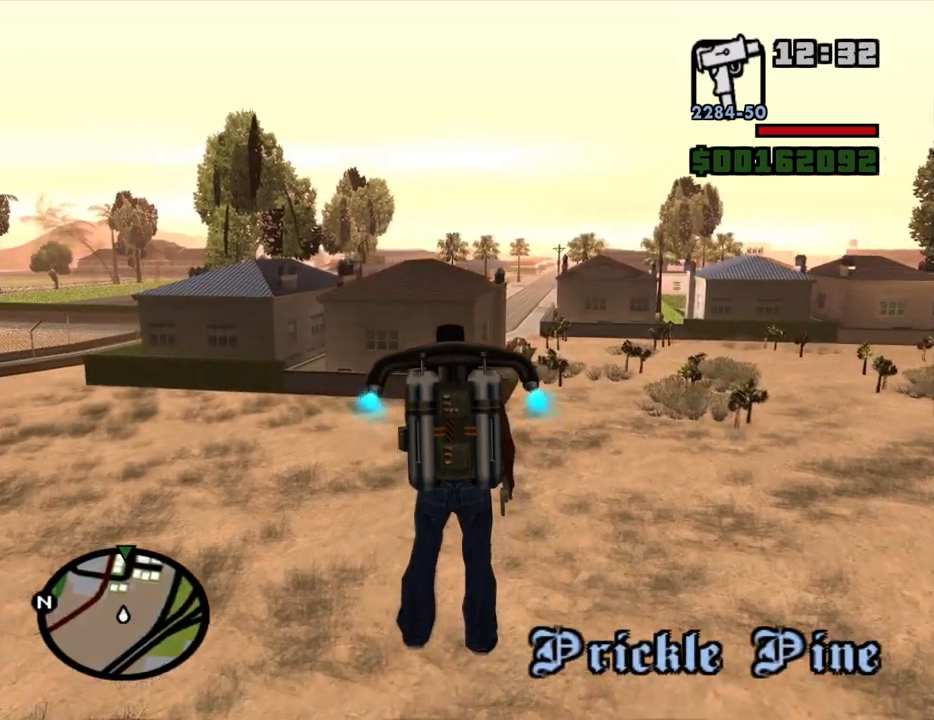
{"keys": ["space", "w"], "mouse": [], "events": []}
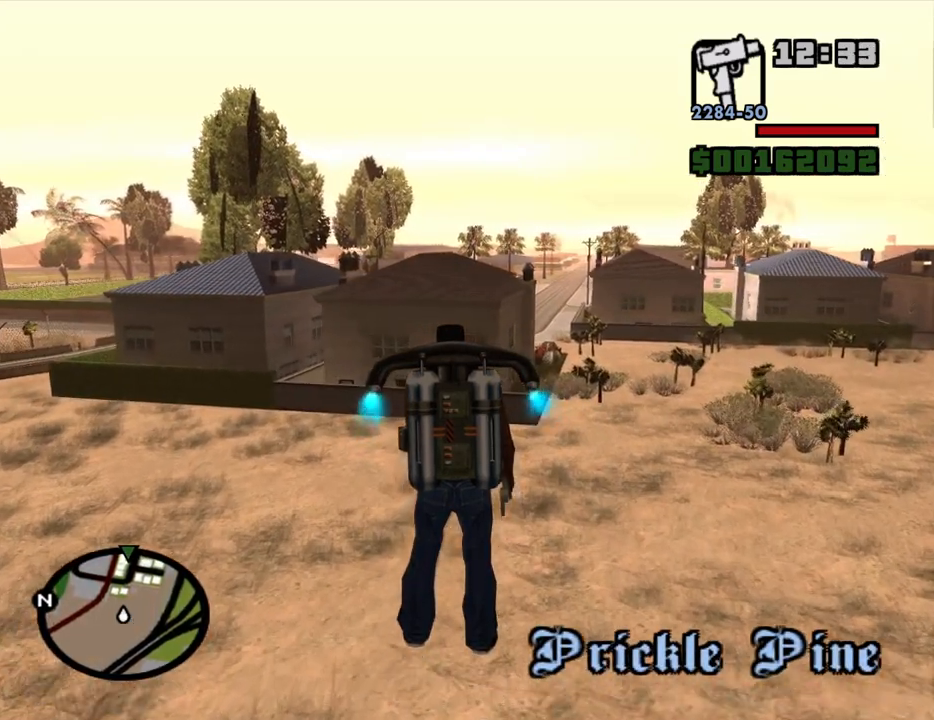
{"keys": ["space", "w"], "mouse": [], "events": [[17, "w", "up"], [150, "w", "down"]]}
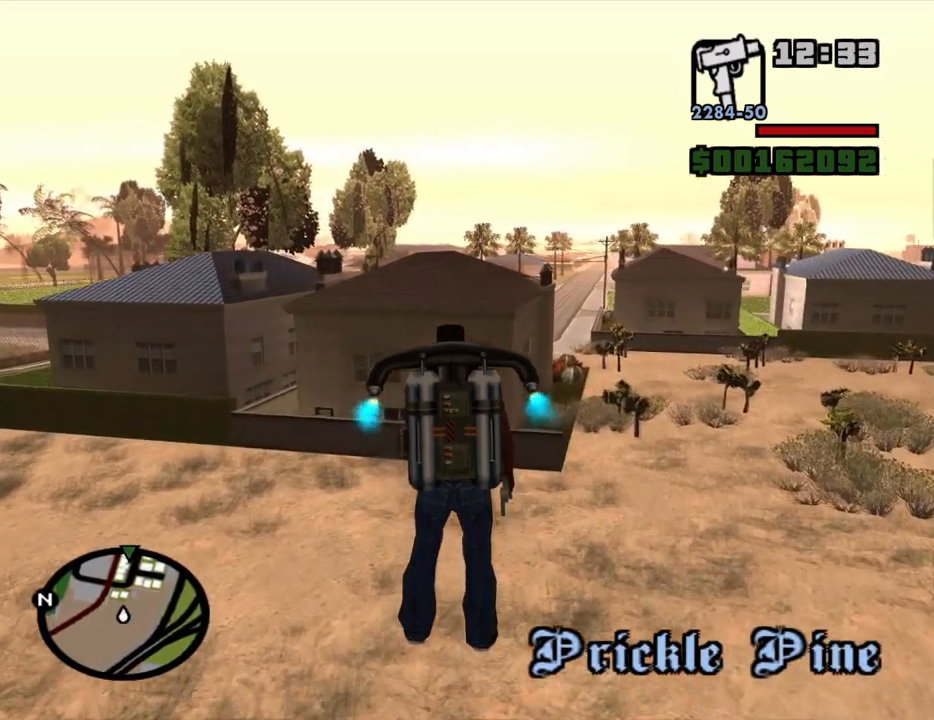
{"keys": ["space", "w"], "mouse": [], "events": []}
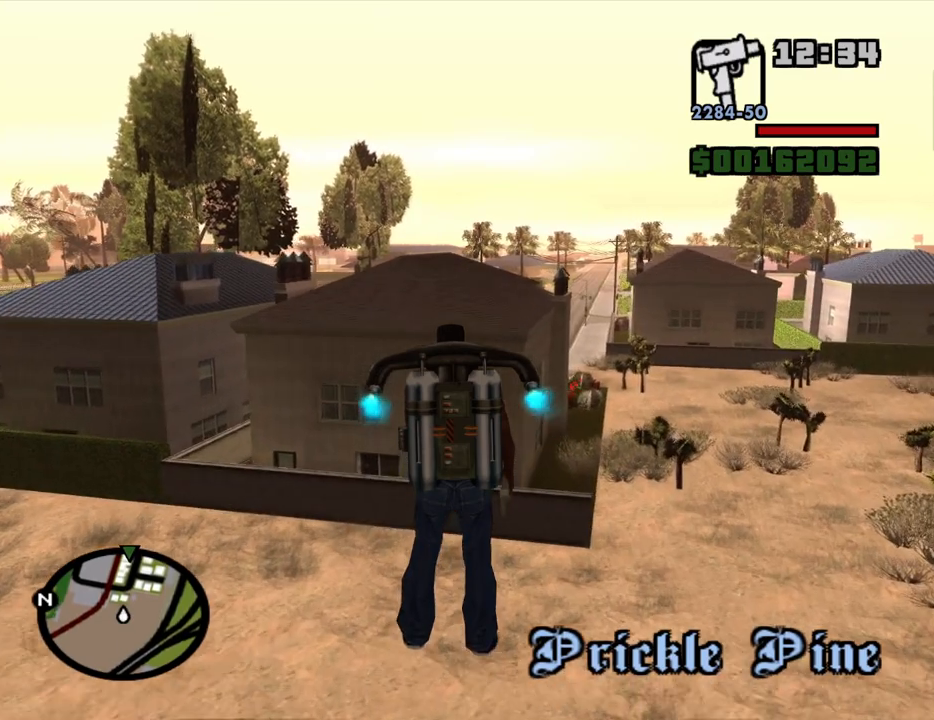
{"keys": ["space", "w"], "mouse": [], "events": []}
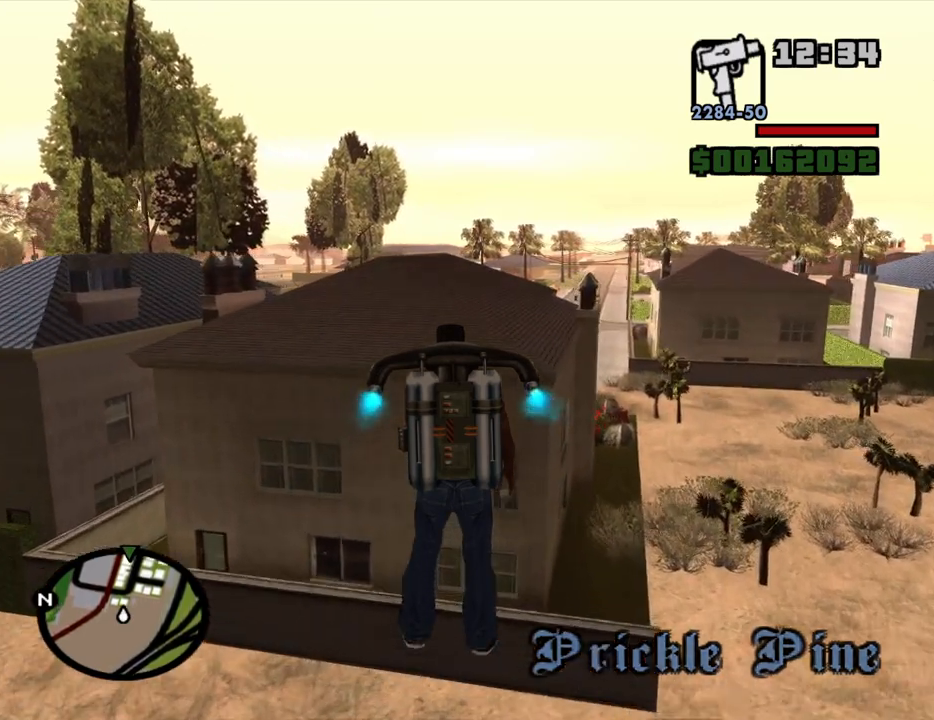
{"keys": ["space", "w"], "mouse": [], "events": []}
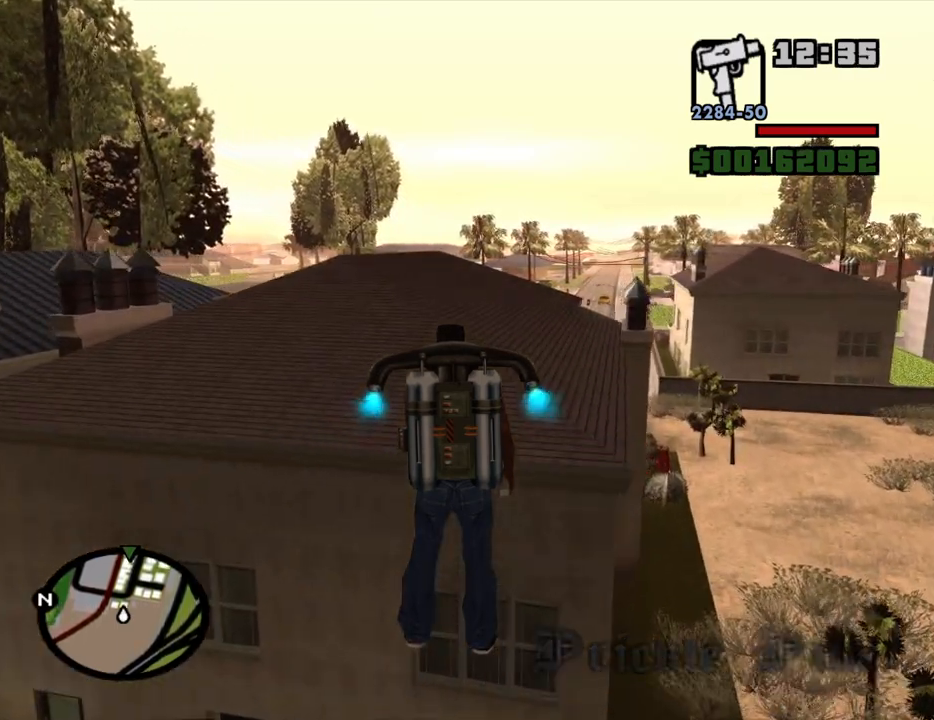
{"keys": ["space", "w"], "mouse": [], "events": []}
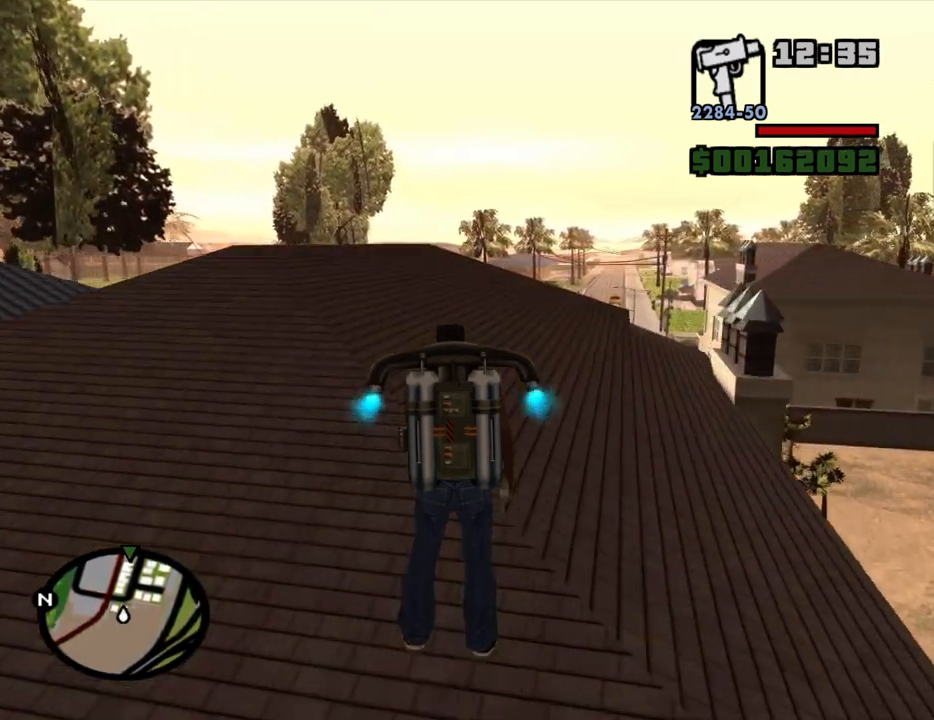
{"keys": ["space", "w"], "mouse": [], "events": []}
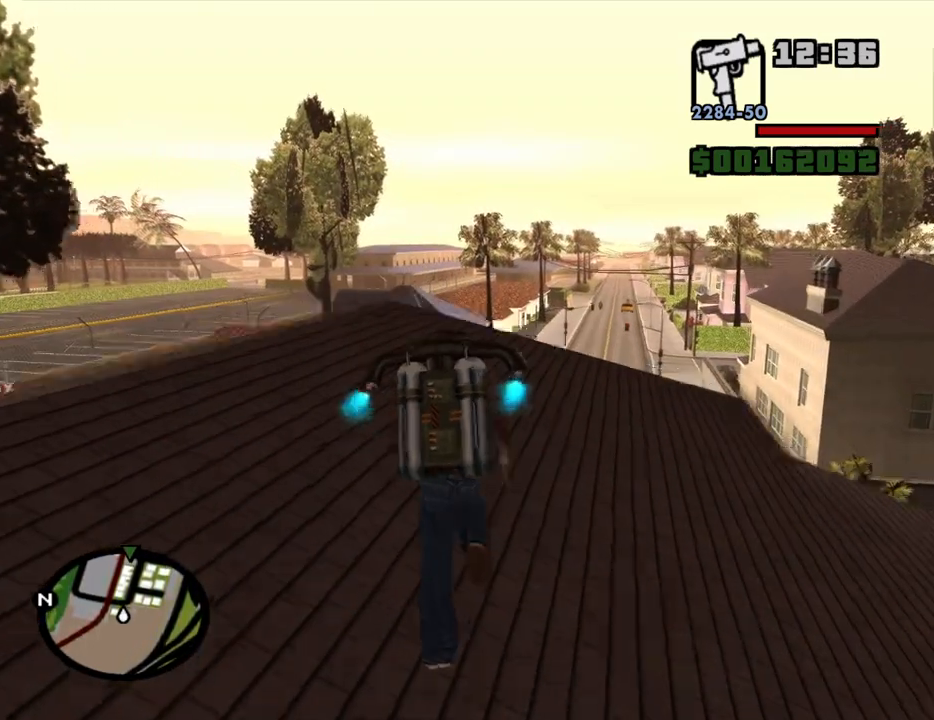
{"keys": ["space", "w"], "mouse": [], "events": []}
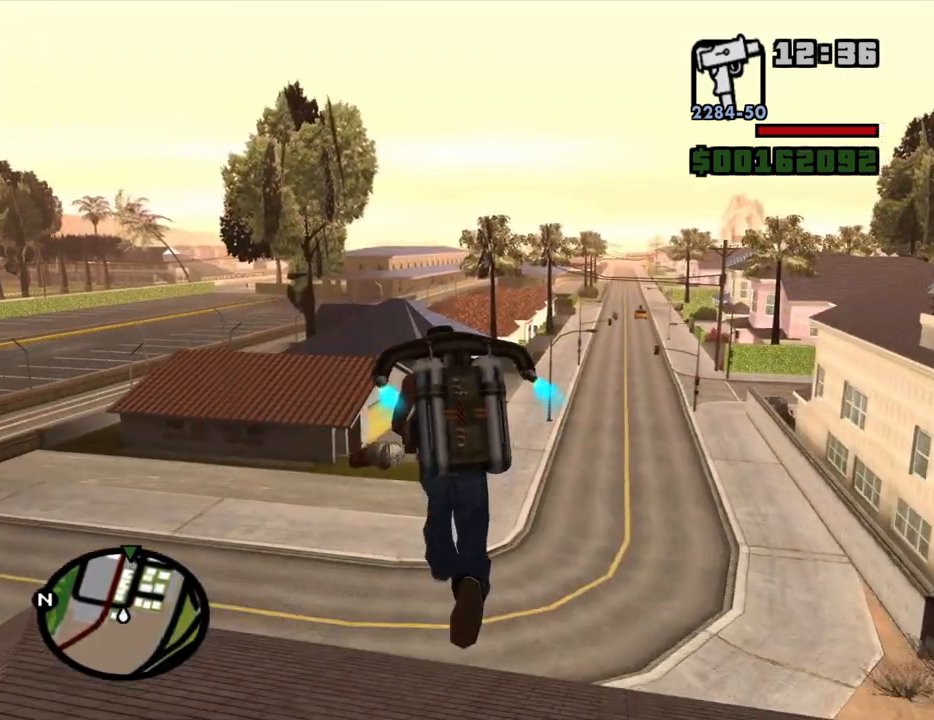
{"keys": ["space", "w"], "mouse": [], "events": []}
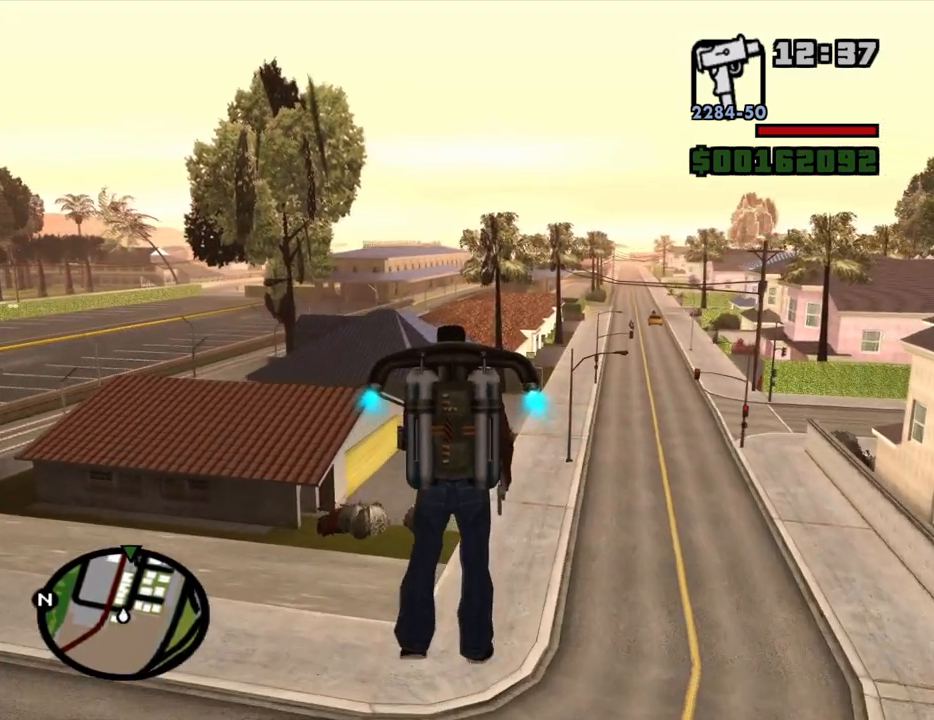
{"keys": ["space", "w"], "mouse": [], "events": []}
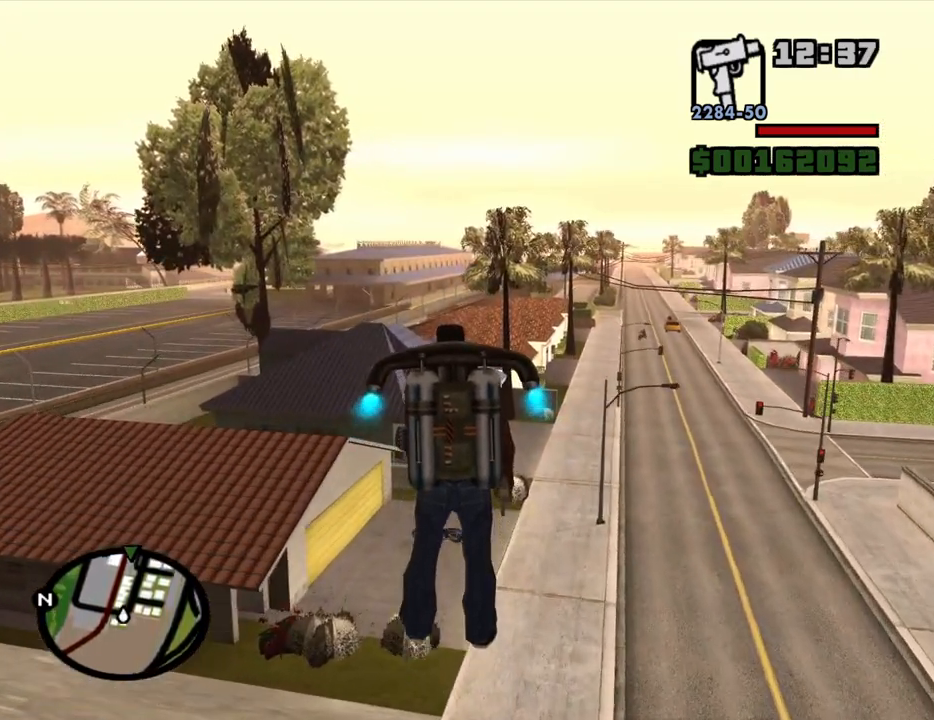
{"keys": ["space", "w"], "mouse": [], "events": []}
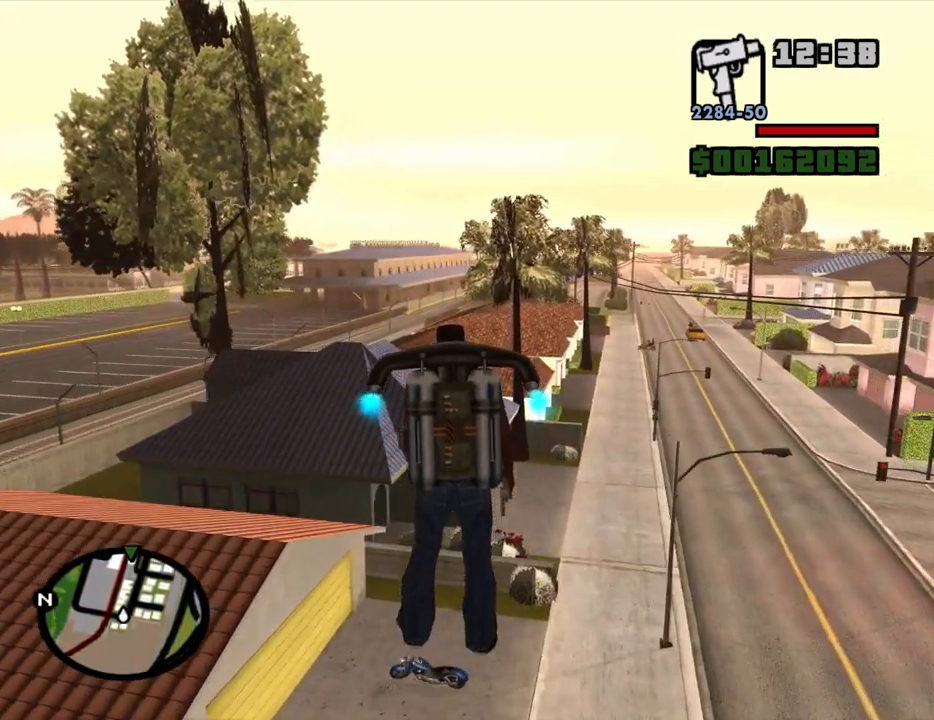
{"keys": ["space", "w"], "mouse": [], "events": []}